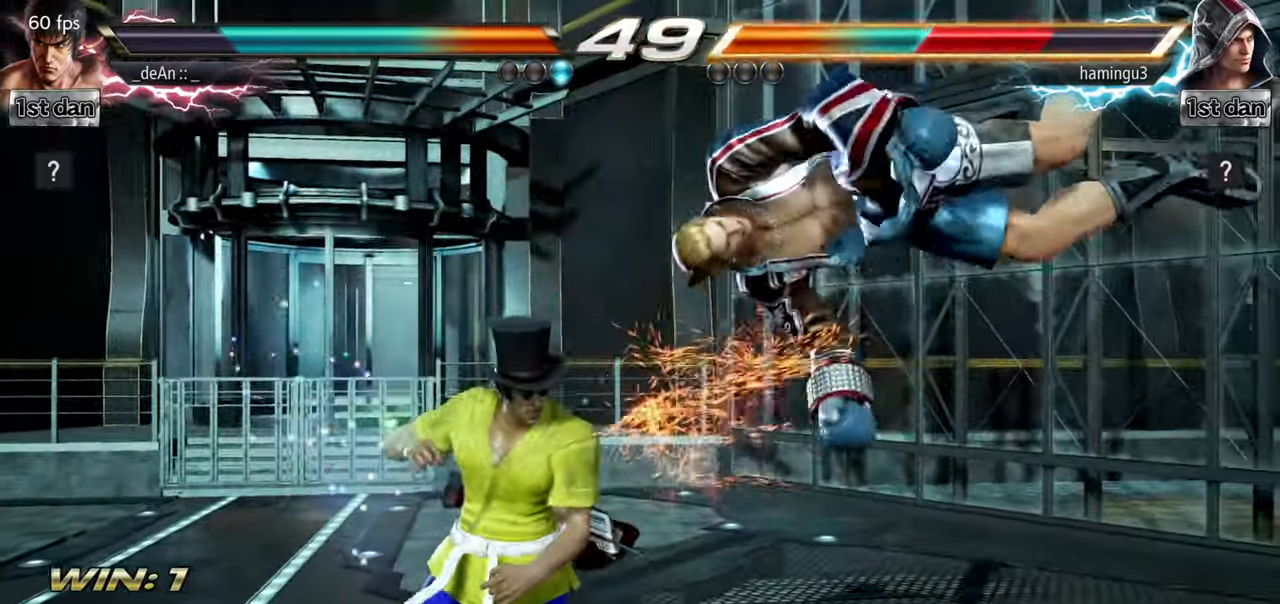
Gameplay with a controller (arcade stick); each line is a JSON object with the inputs held at the frame after it (dt_ms = milliseconds from this image to that frame). "events" lists button and stick changes between this image and that frame as [ms after this image, input, new state], when the widget could be followed in between. Not read: L3 R3.
{"dt_ms": 501, "buttons": ["SQUARE"], "left_stick": "center", "events": [[134, "SQUARE", "down"], [134, "TRIANGLE", "up"], [250, "SQUARE", "up"], [350, "left_stick", "center"], [400, "SQUARE", "down"]]}
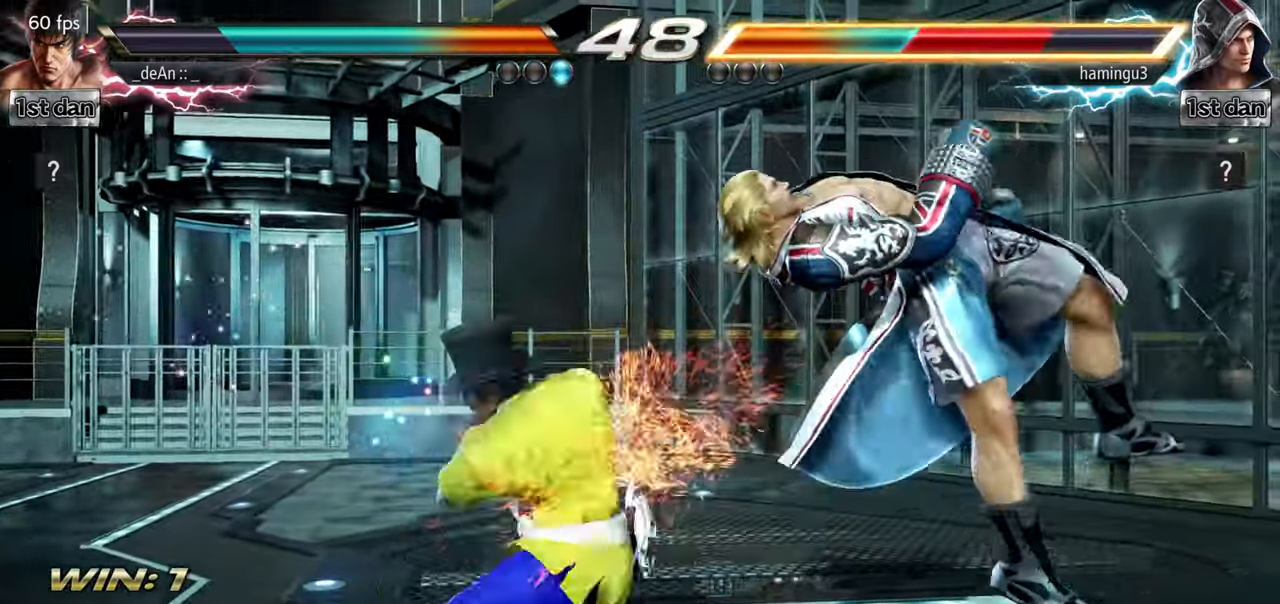
{"dt_ms": 500, "buttons": [], "left_stick": "right", "events": [[33, "SQUARE", "up"], [500, "left_stick", "right"]]}
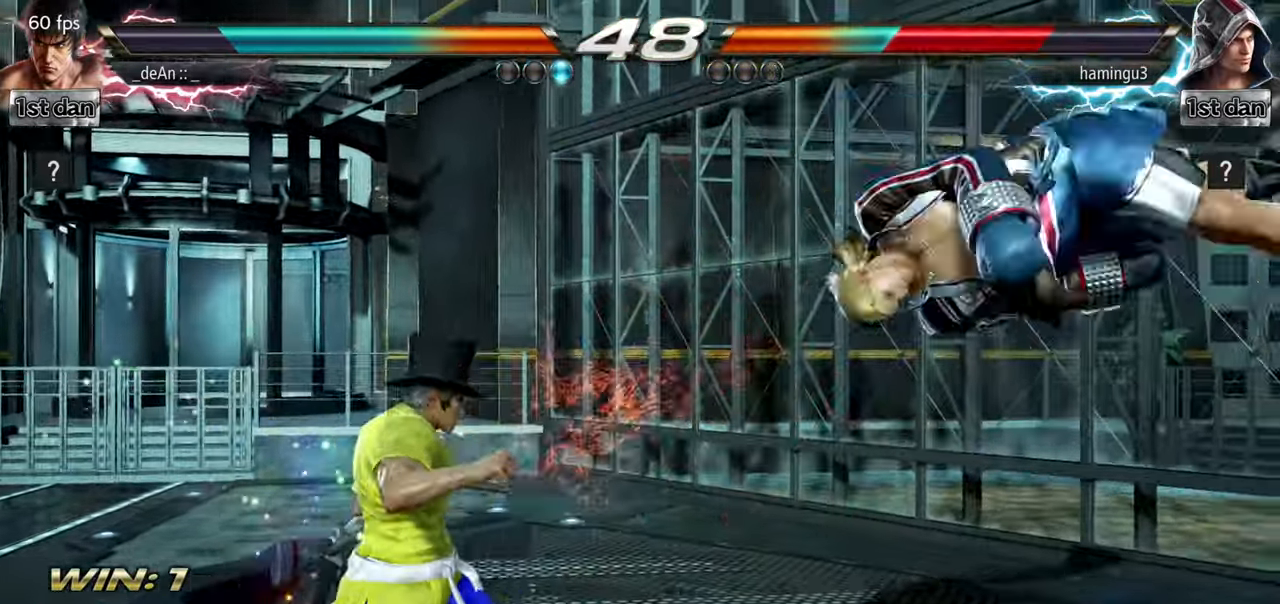
{"dt_ms": 501, "buttons": ["TRIANGLE"], "left_stick": "down", "events": [[50, "left_stick", "center"], [167, "left_stick", "right"], [367, "left_stick", "center"], [417, "left_stick", "down"], [451, "TRIANGLE", "down"]]}
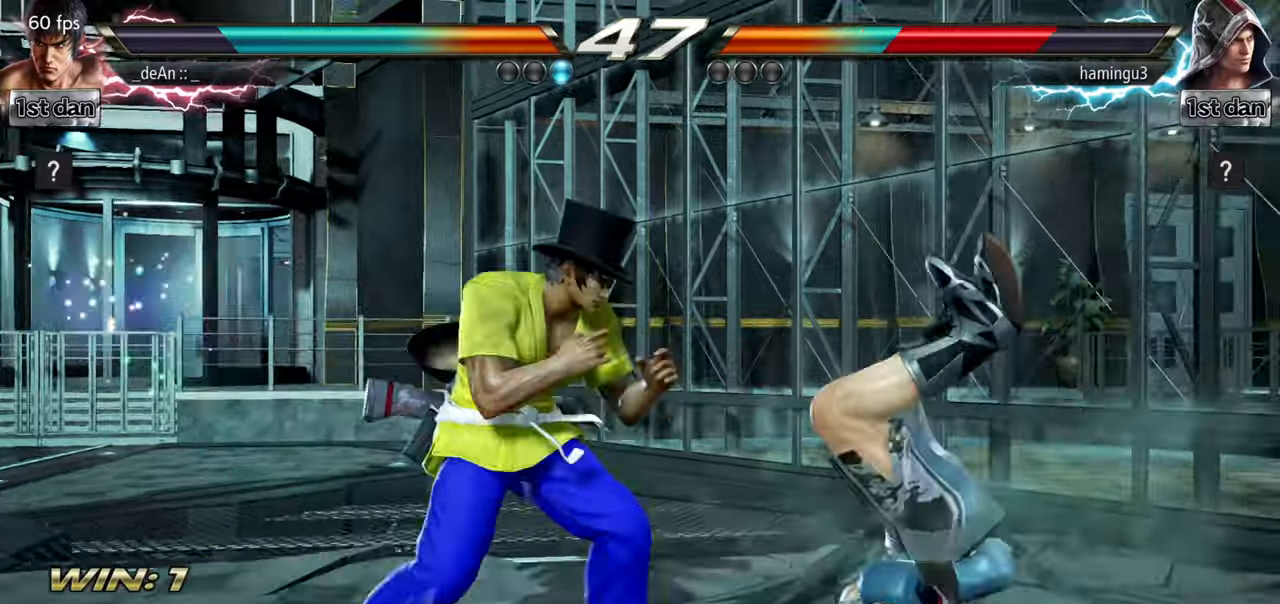
{"dt_ms": 500, "buttons": [], "left_stick": "center", "events": [[33, "TRIANGLE", "up"], [50, "CROSS", "down"], [67, "left_stick", "center"], [117, "CROSS", "up"]]}
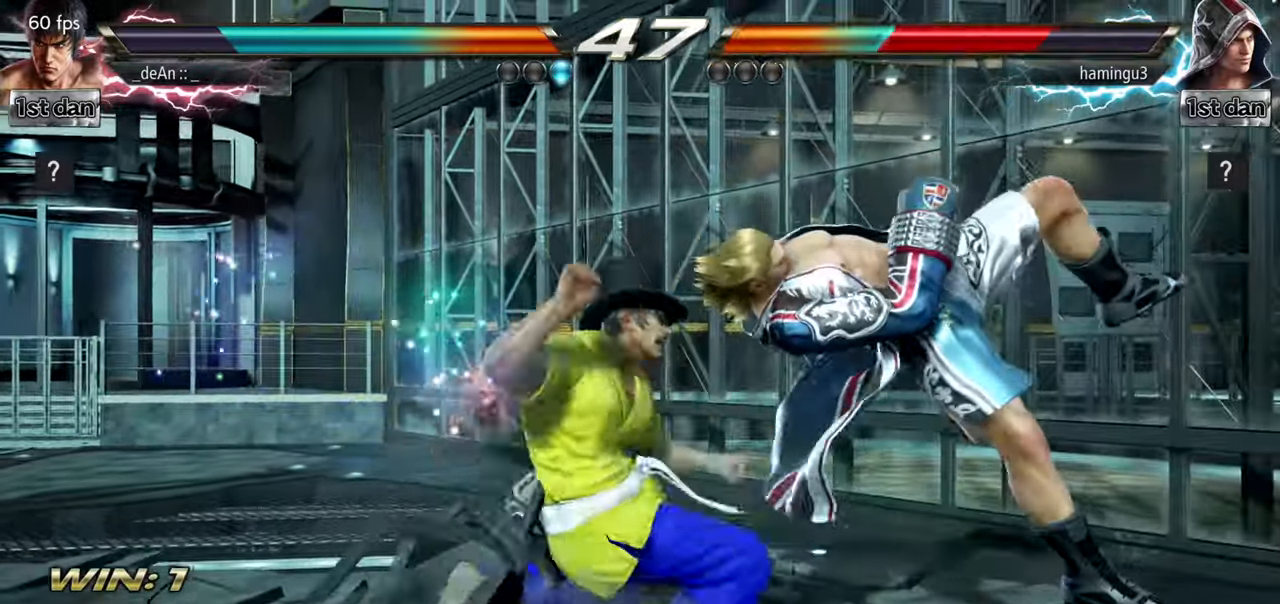
{"dt_ms": 501, "buttons": [], "left_stick": "center", "events": [[417, "left_stick", "right"], [501, "left_stick", "center"]]}
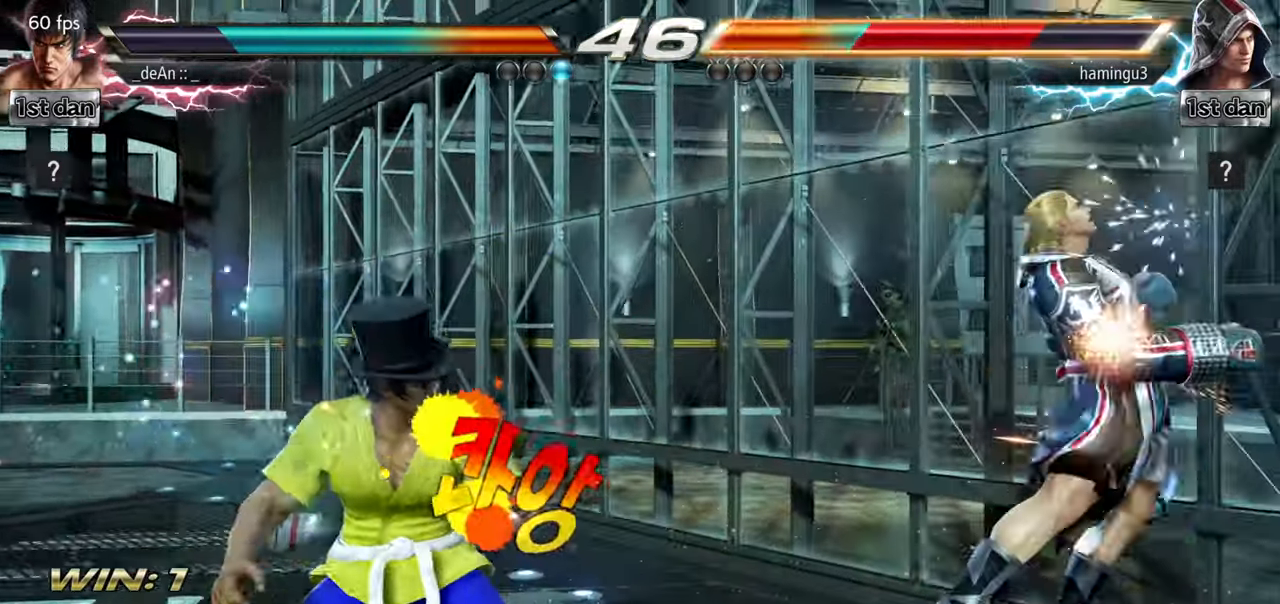
{"dt_ms": 500, "buttons": [], "left_stick": "up-left", "events": [[100, "left_stick", "right"], [217, "left_stick", "center"], [267, "left_stick", "left"], [334, "TRIANGLE", "down"], [384, "CROSS", "down"], [400, "TRIANGLE", "up"], [417, "left_stick", "up-left"], [467, "CROSS", "up"]]}
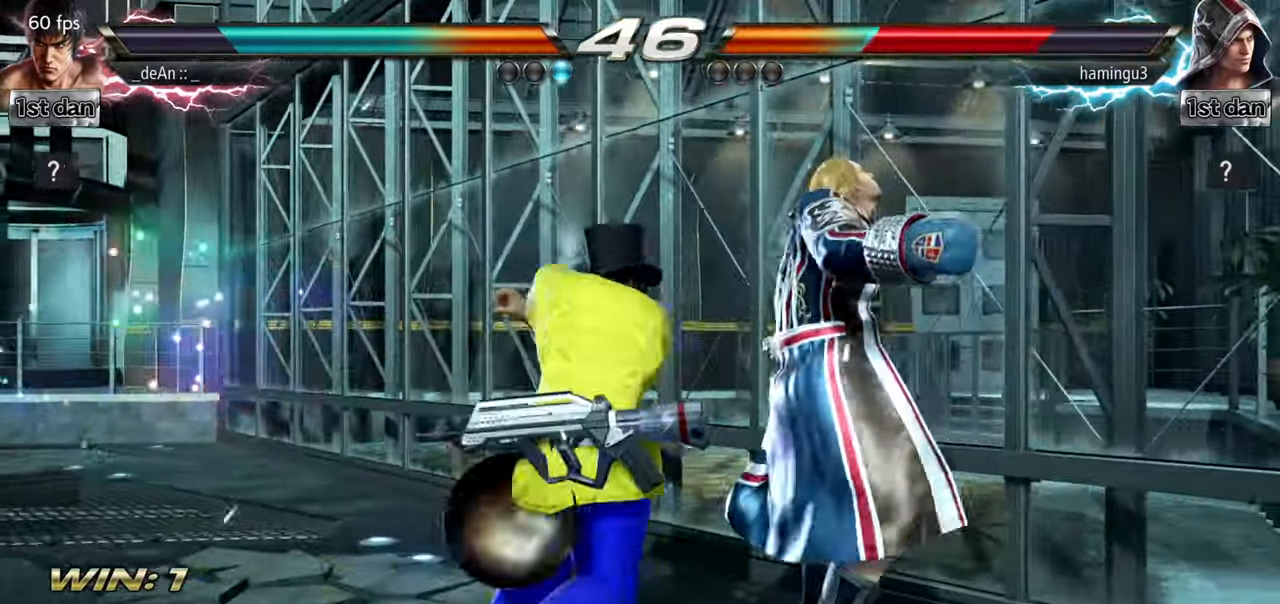
{"dt_ms": 501, "buttons": ["CIRCLE"], "left_stick": "down", "events": [[67, "left_stick", "center"], [117, "left_stick", "down"], [134, "CIRCLE", "down"], [234, "CIRCLE", "up"], [284, "CIRCLE", "down"], [401, "CIRCLE", "up"], [434, "CIRCLE", "down"]]}
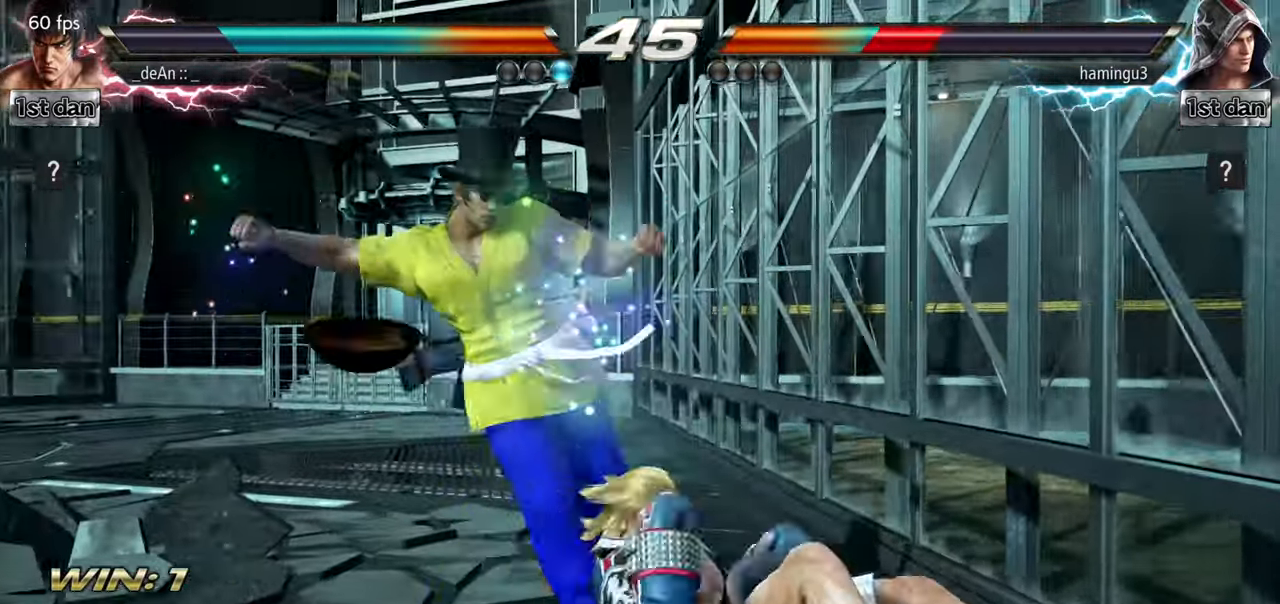
{"dt_ms": 500, "buttons": [], "left_stick": "down", "events": [[50, "CIRCLE", "up"], [117, "CIRCLE", "down"], [200, "CIRCLE", "up"], [233, "CIRCLE", "down"], [350, "CIRCLE", "up"], [367, "CIRCLE", "down"], [500, "CIRCLE", "up"]]}
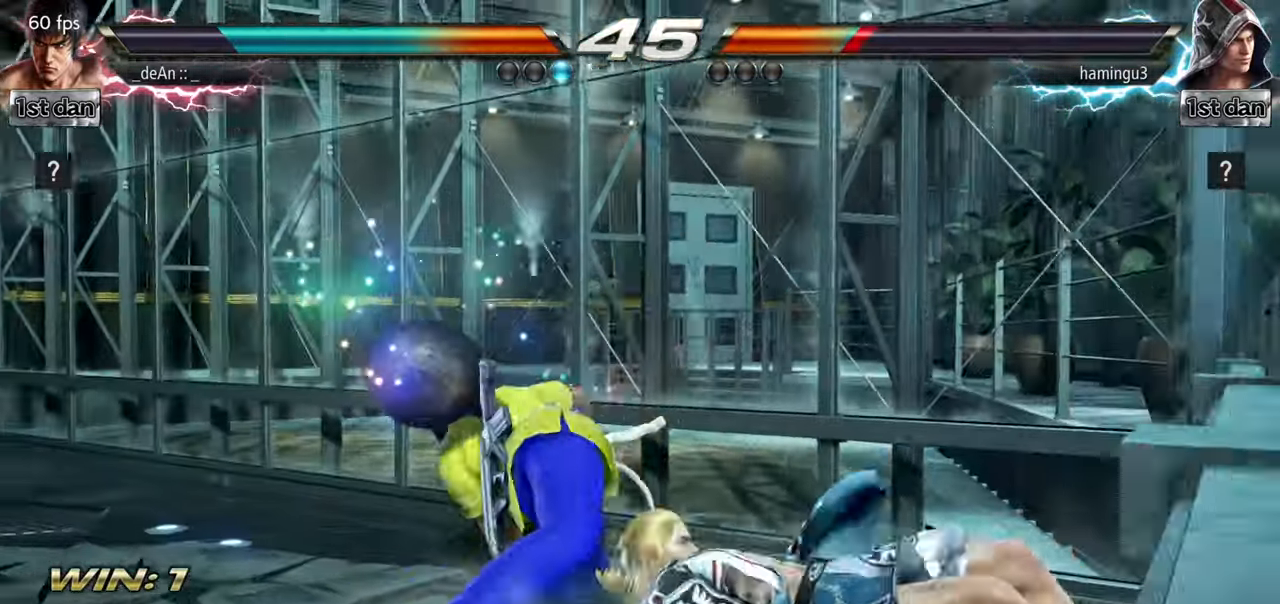
{"dt_ms": 501, "buttons": [], "left_stick": "up", "events": [[17, "CIRCLE", "down"], [201, "CIRCLE", "up"], [217, "left_stick", "center"], [434, "left_stick", "up"]]}
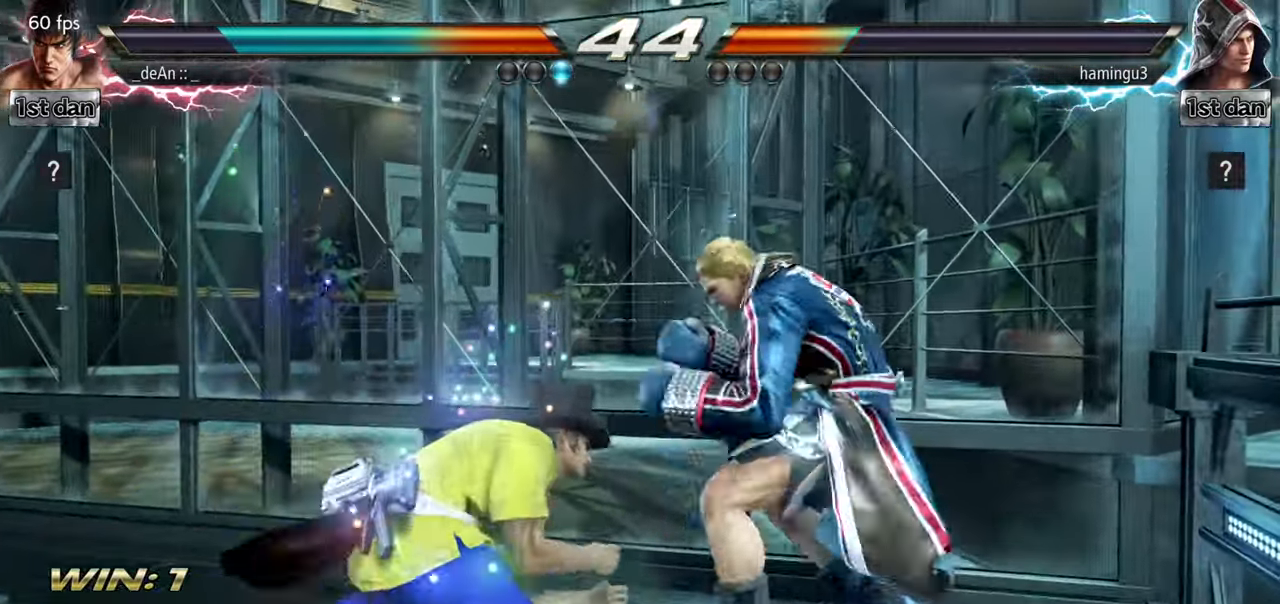
{"dt_ms": 500, "buttons": [], "left_stick": "left", "events": [[83, "left_stick", "center"], [233, "left_stick", "left"]]}
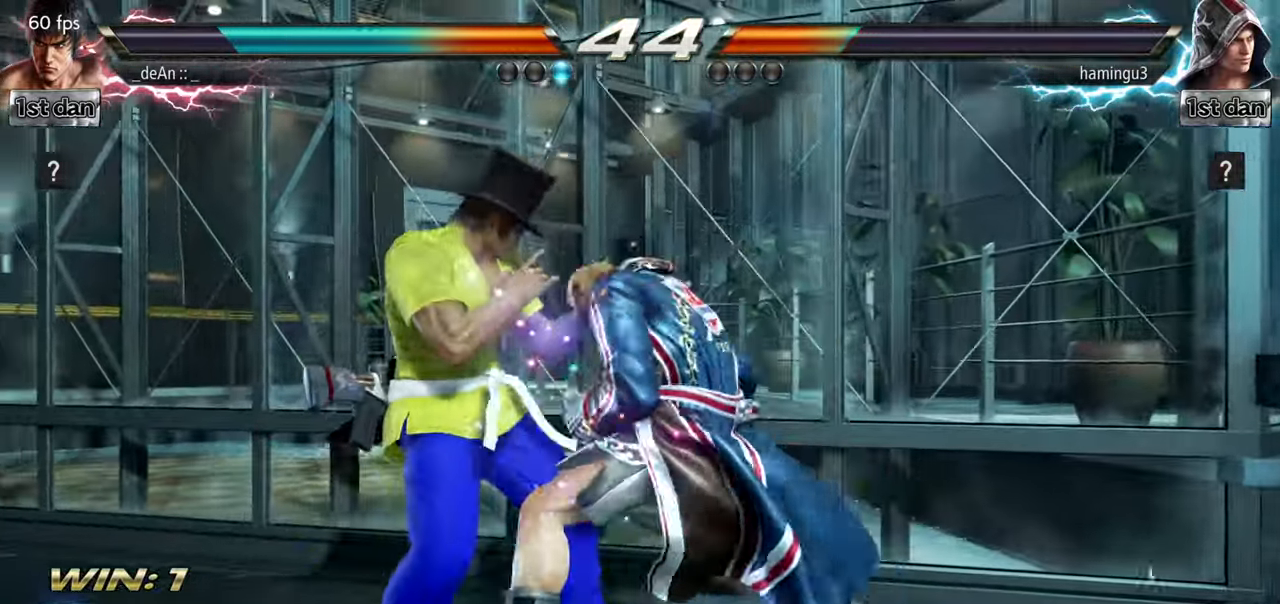
{"dt_ms": 501, "buttons": ["TRIANGLE"], "left_stick": "left", "events": [[451, "TRIANGLE", "down"]]}
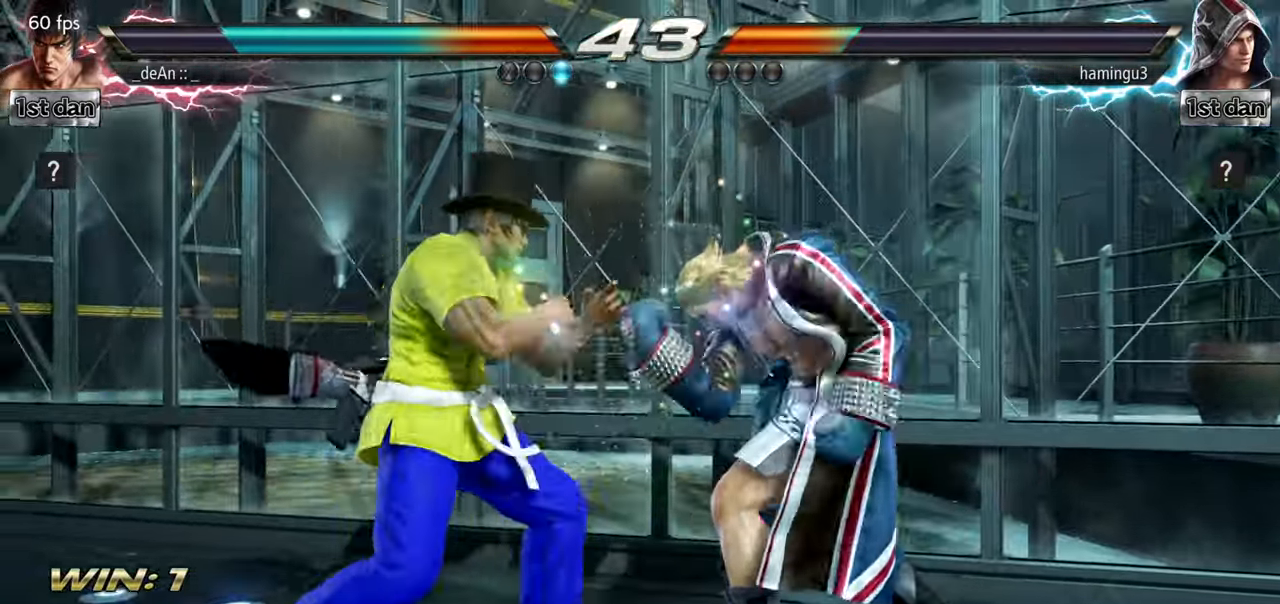
{"dt_ms": 500, "buttons": [], "left_stick": "left", "events": [[50, "TRIANGLE", "up"]]}
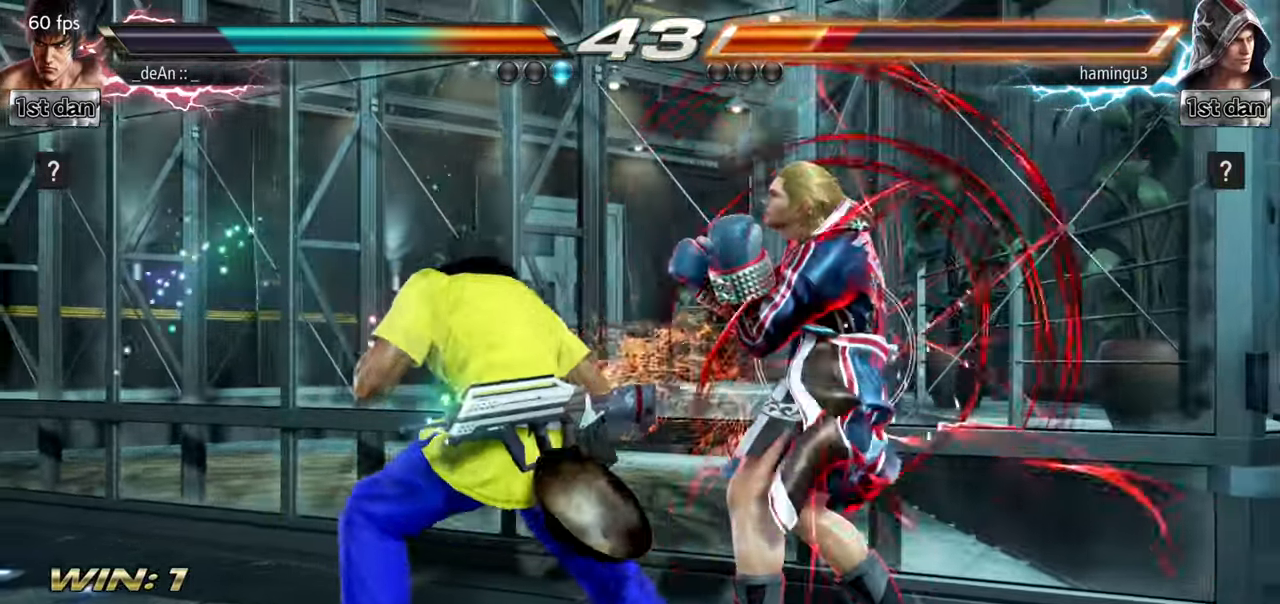
{"dt_ms": 501, "buttons": ["CROSS"], "left_stick": "left", "events": [[84, "TRIANGLE", "down"], [217, "TRIANGLE", "up"], [468, "CROSS", "down"]]}
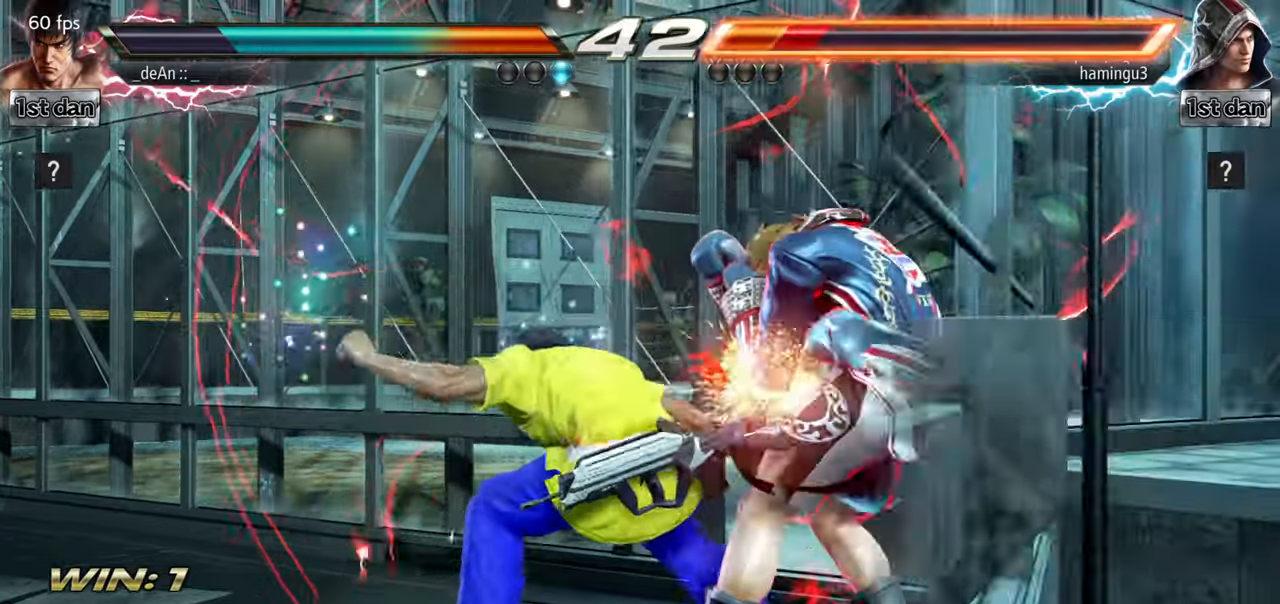
{"dt_ms": 501, "buttons": ["CIRCLE"], "left_stick": "center"}
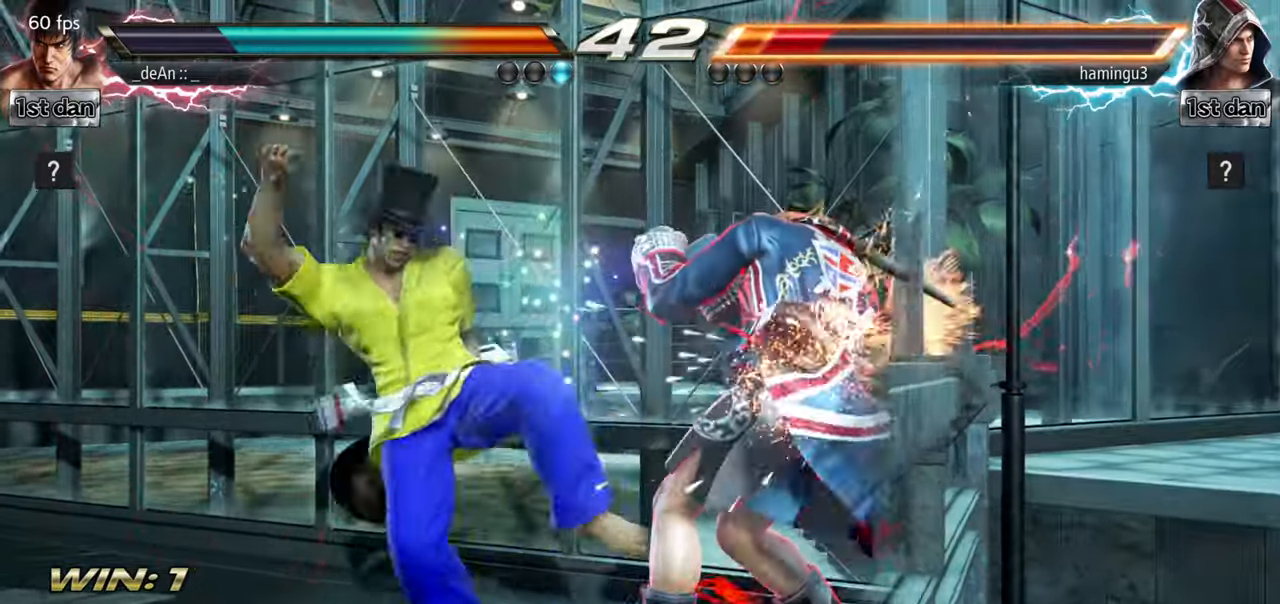
{"dt_ms": 500, "buttons": [], "left_stick": "left", "events": [[16, "CIRCLE", "up"], [267, "left_stick", "left"]]}
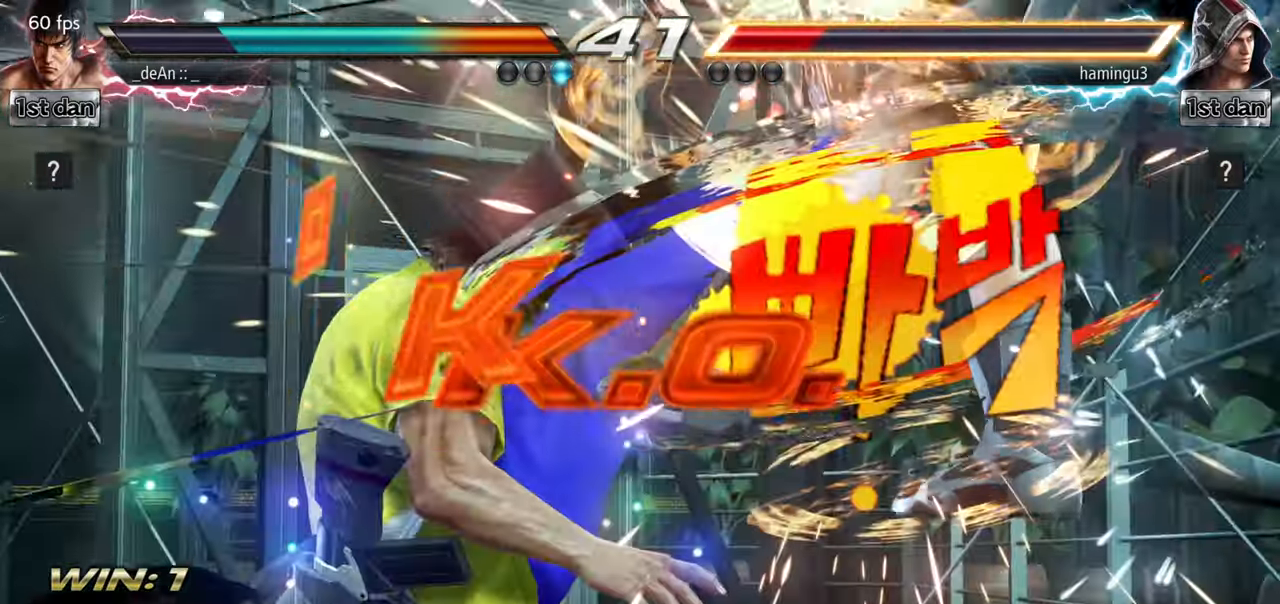
{"dt_ms": 501, "buttons": [], "left_stick": "center", "events": [[67, "left_stick", "right"], [117, "left_stick", "center"], [217, "left_stick", "right"], [267, "CROSS", "down"], [334, "CROSS", "up"], [417, "left_stick", "center"]]}
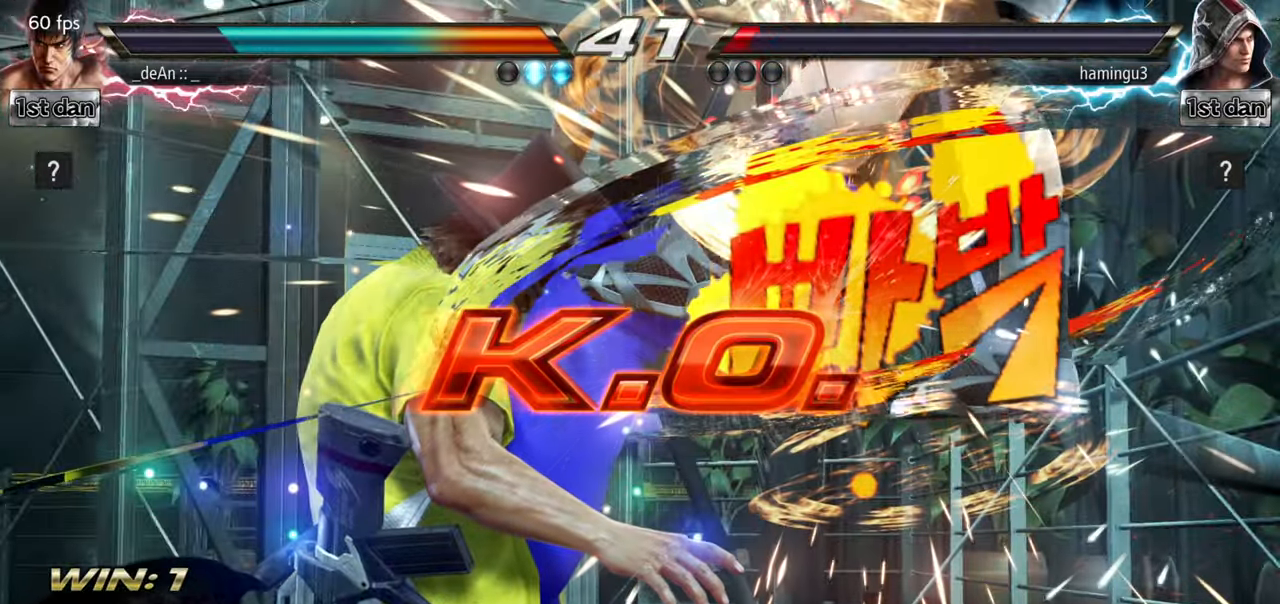
{"dt_ms": 500, "buttons": [], "left_stick": "center", "events": []}
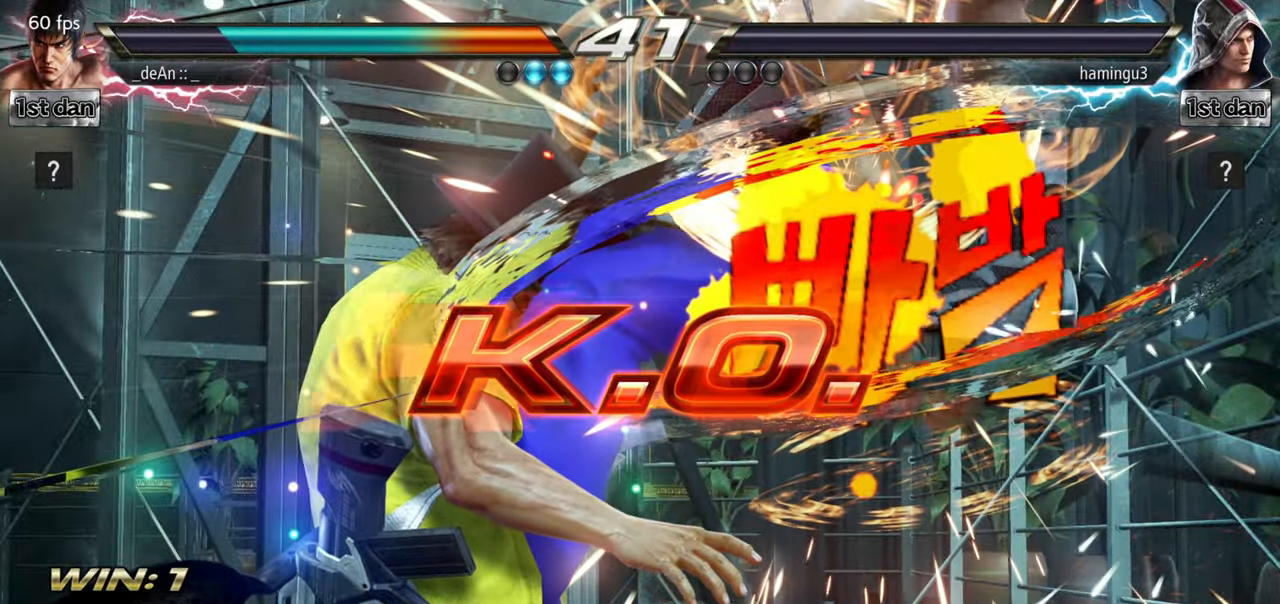
{"dt_ms": 501, "buttons": [], "left_stick": "left", "events": [[401, "left_stick", "left"]]}
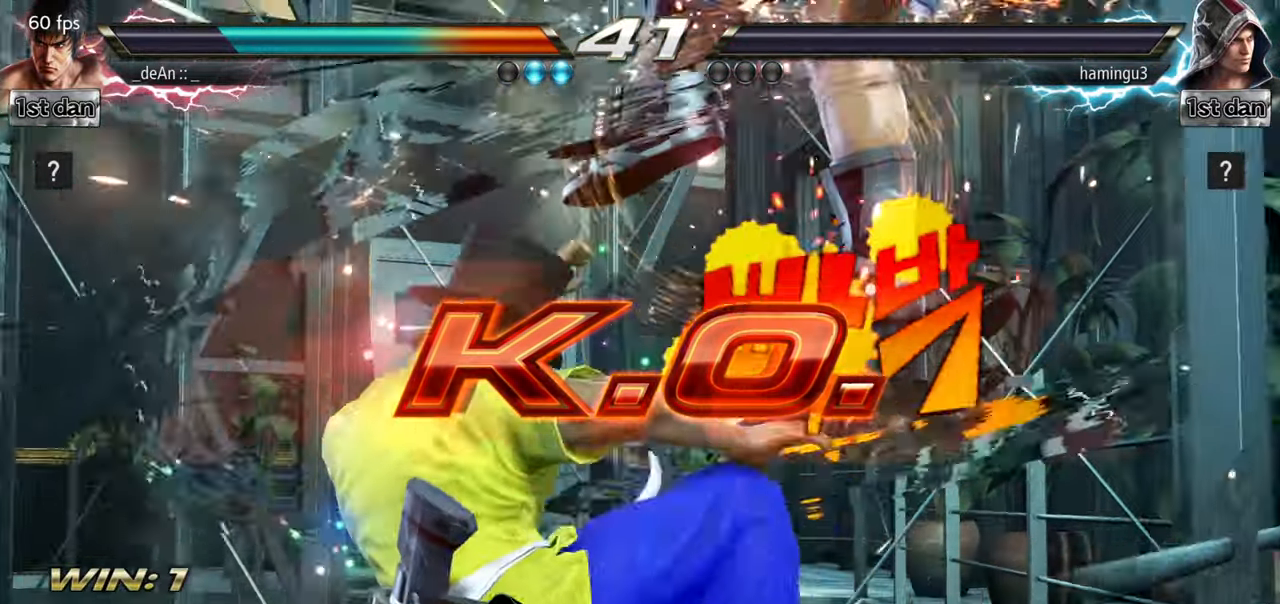
{"dt_ms": 500, "buttons": [], "left_stick": "right", "events": [[66, "left_stick", "center"], [133, "left_stick", "right"], [233, "left_stick", "center"], [317, "CROSS", "down"], [333, "left_stick", "right"], [450, "CROSS", "up"]]}
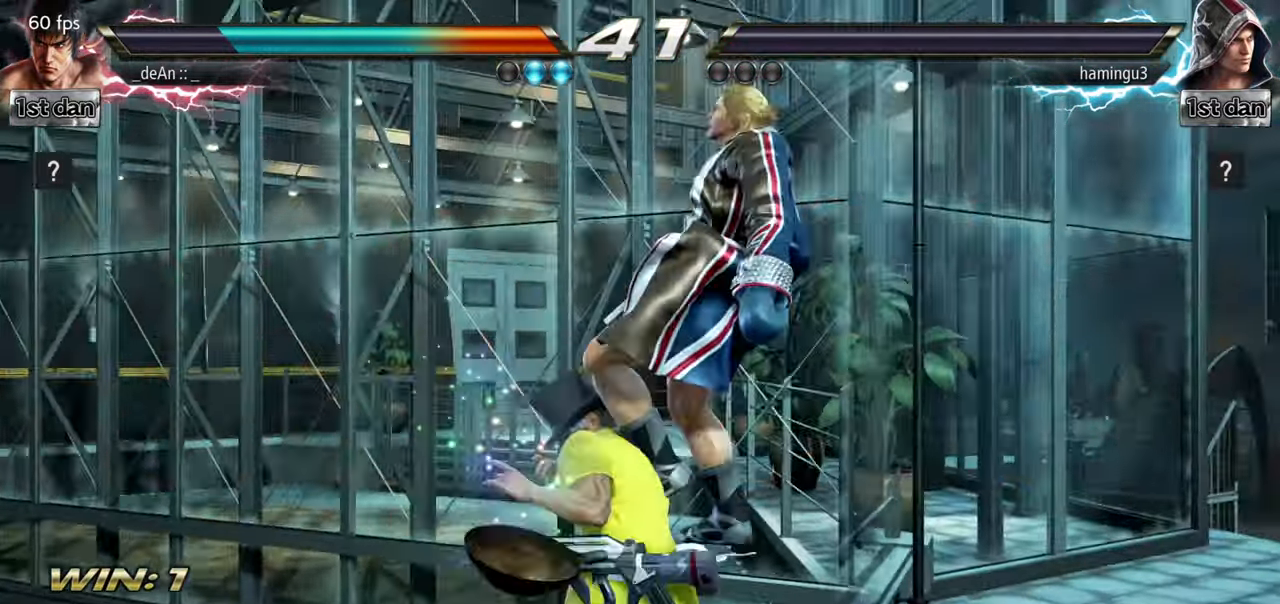
{"dt_ms": 501, "buttons": [], "left_stick": "center", "events": [[150, "left_stick", "center"]]}
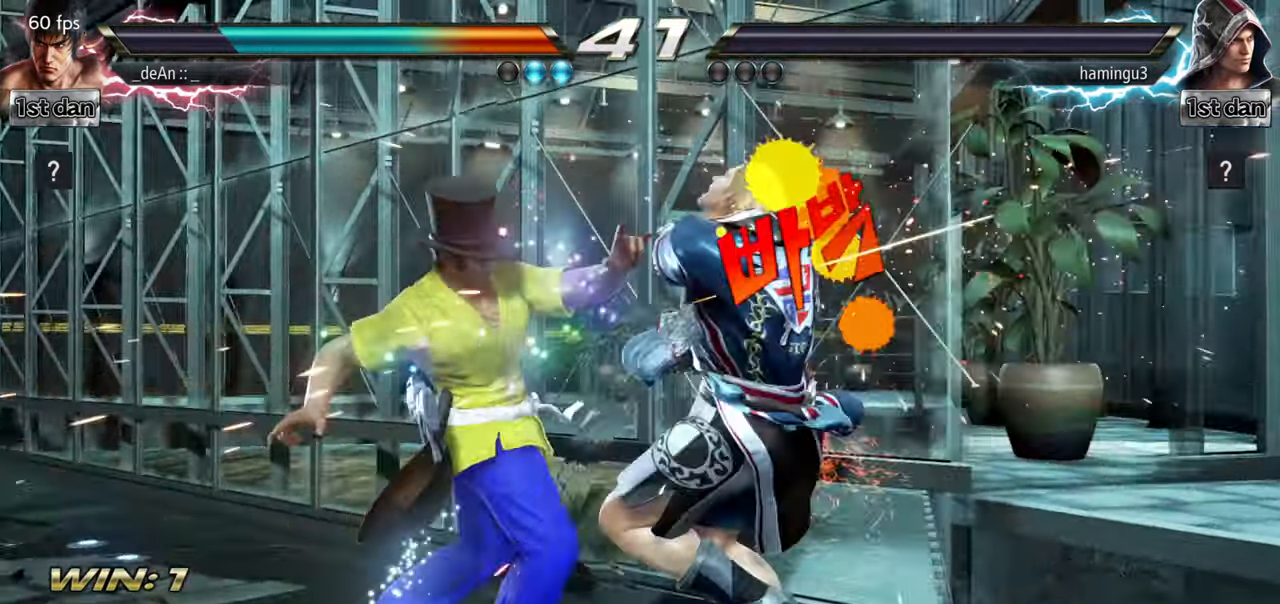
{"dt_ms": 500, "buttons": [], "left_stick": "center", "events": []}
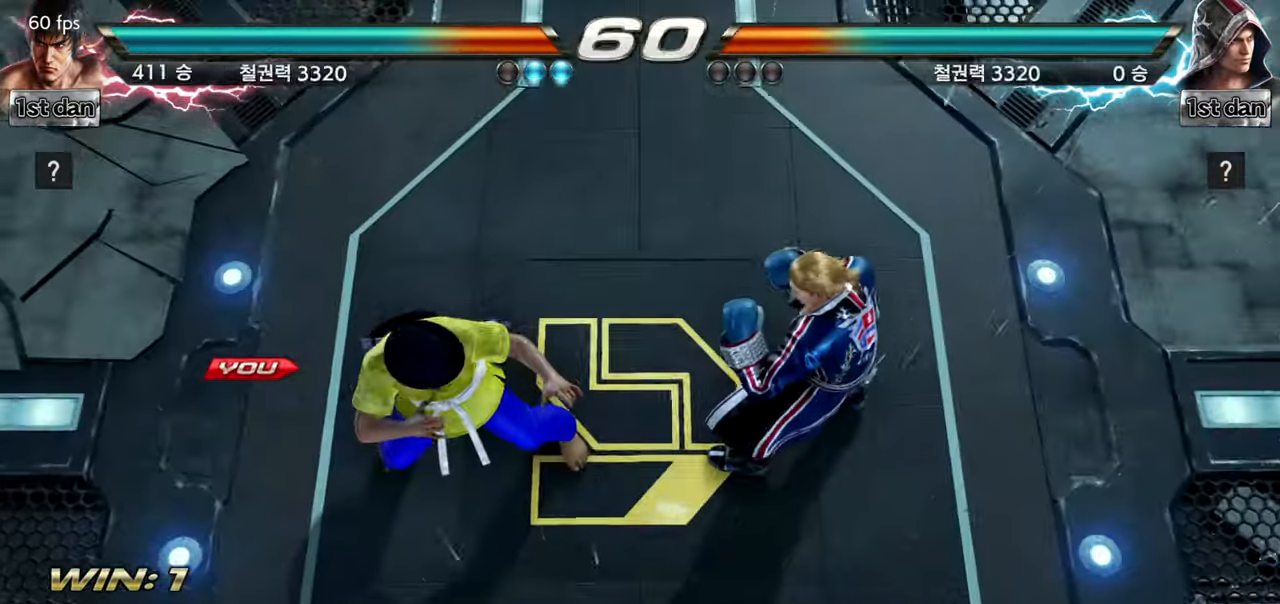
{"dt_ms": 501, "buttons": [], "left_stick": "right", "events": [[467, "left_stick", "right"]]}
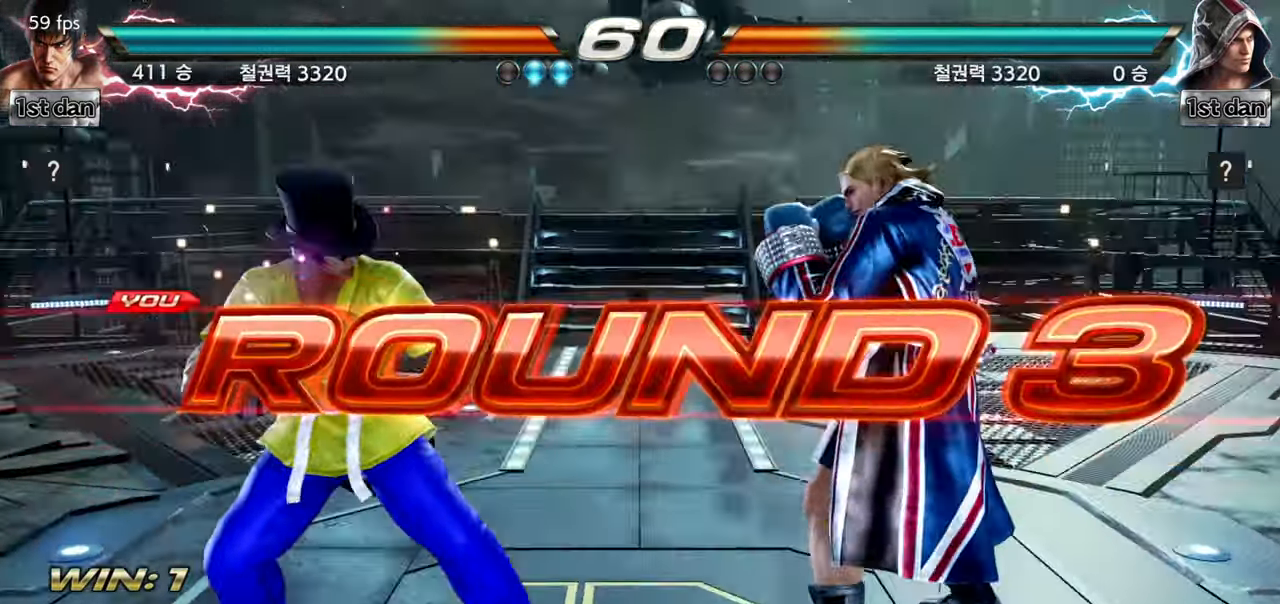
{"dt_ms": 500, "buttons": [], "left_stick": "center", "events": [[66, "left_stick", "center"], [166, "left_stick", "down"], [233, "left_stick", "center"], [300, "SQUARE", "down"], [400, "SQUARE", "up"]]}
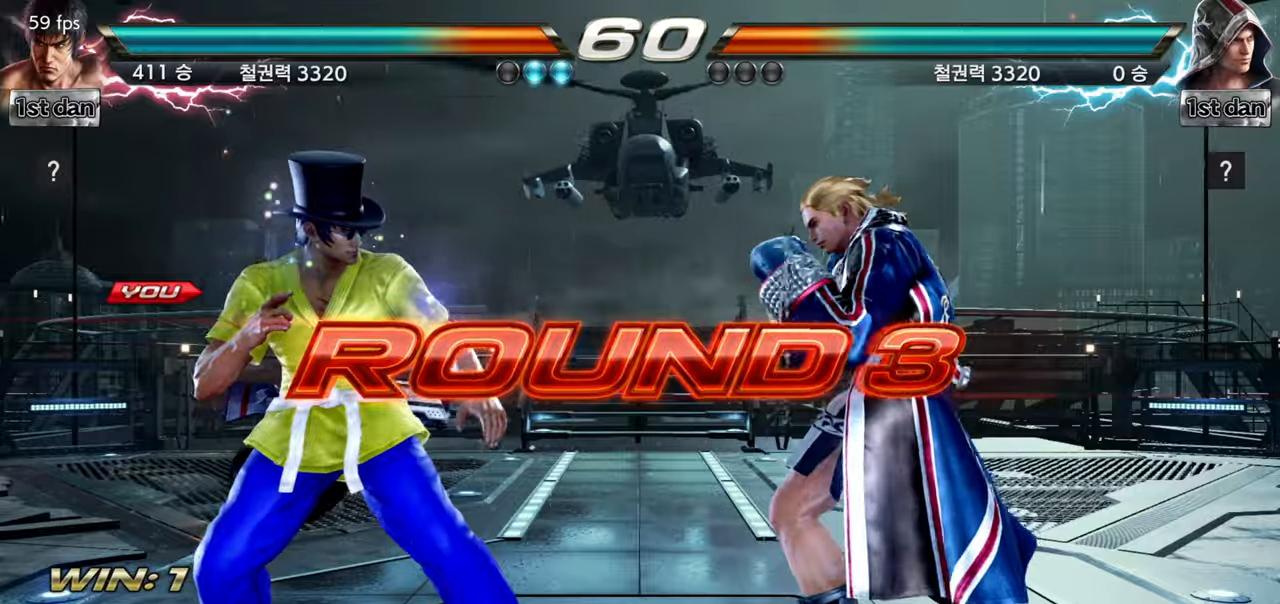
{"dt_ms": 501, "buttons": [], "left_stick": "center", "events": [[217, "SQUARE", "down"], [334, "SQUARE", "up"]]}
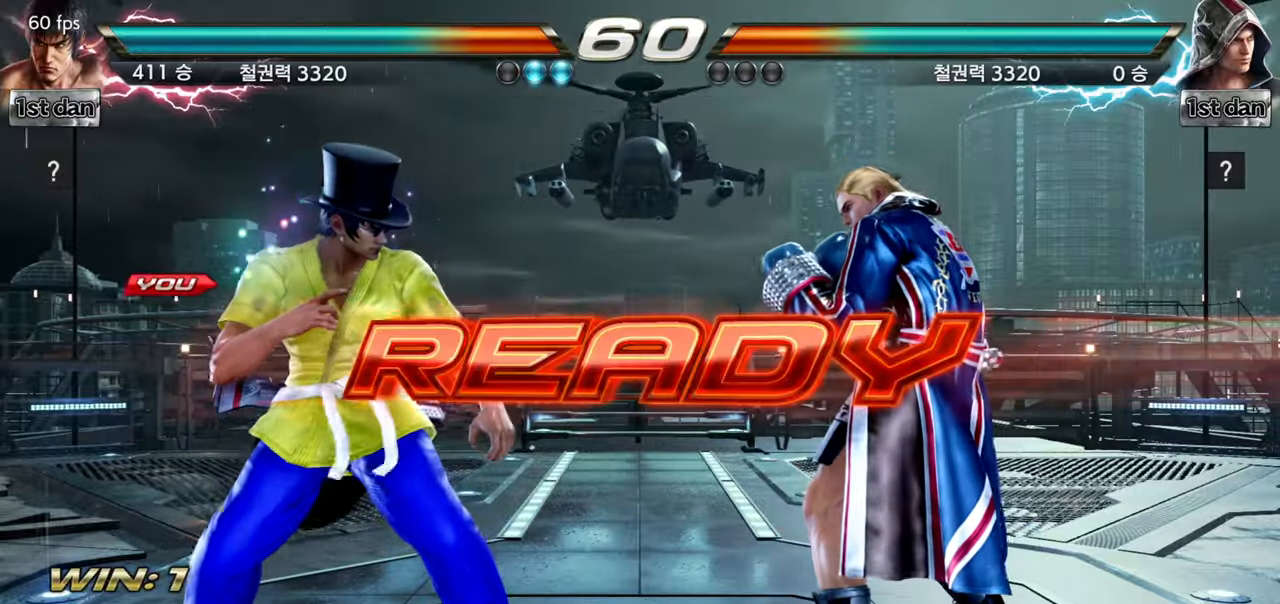
{"dt_ms": 984, "buttons": [], "left_stick": "center", "events": [[67, "SQUARE", "down"], [233, "SQUARE", "up"], [434, "SQUARE", "down"], [951, "SQUARE", "up"]]}
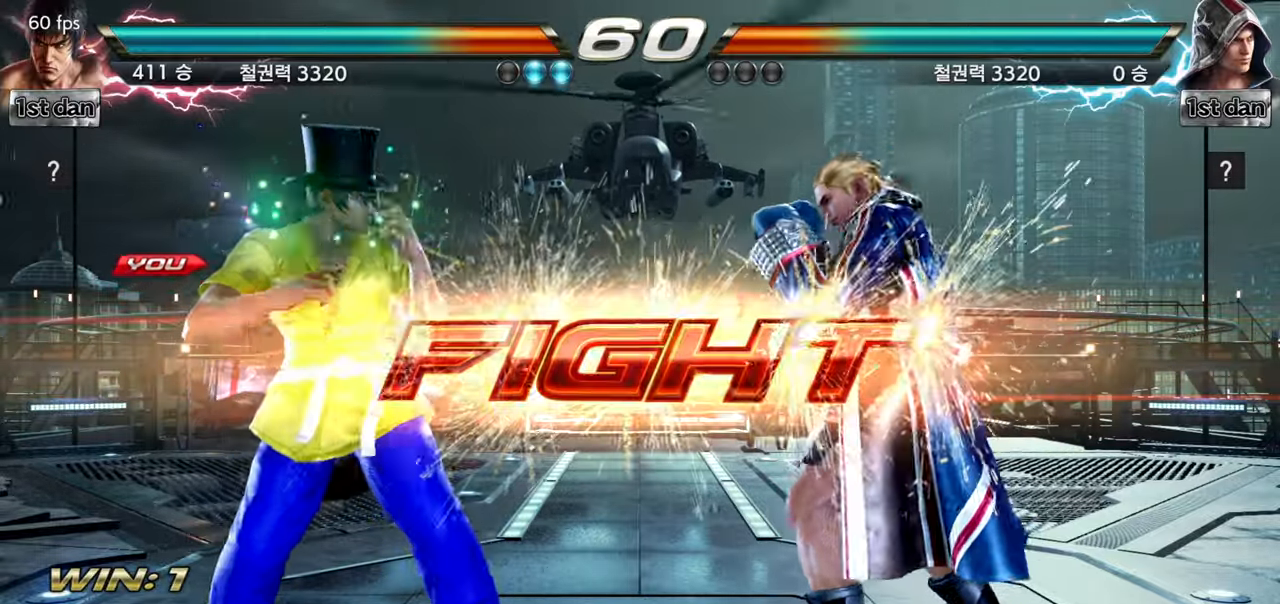
{"dt_ms": 501, "buttons": ["TRIANGLE"], "left_stick": "center", "events": [[334, "TRIANGLE", "down"], [384, "TRIANGLE", "up"], [451, "TRIANGLE", "down"]]}
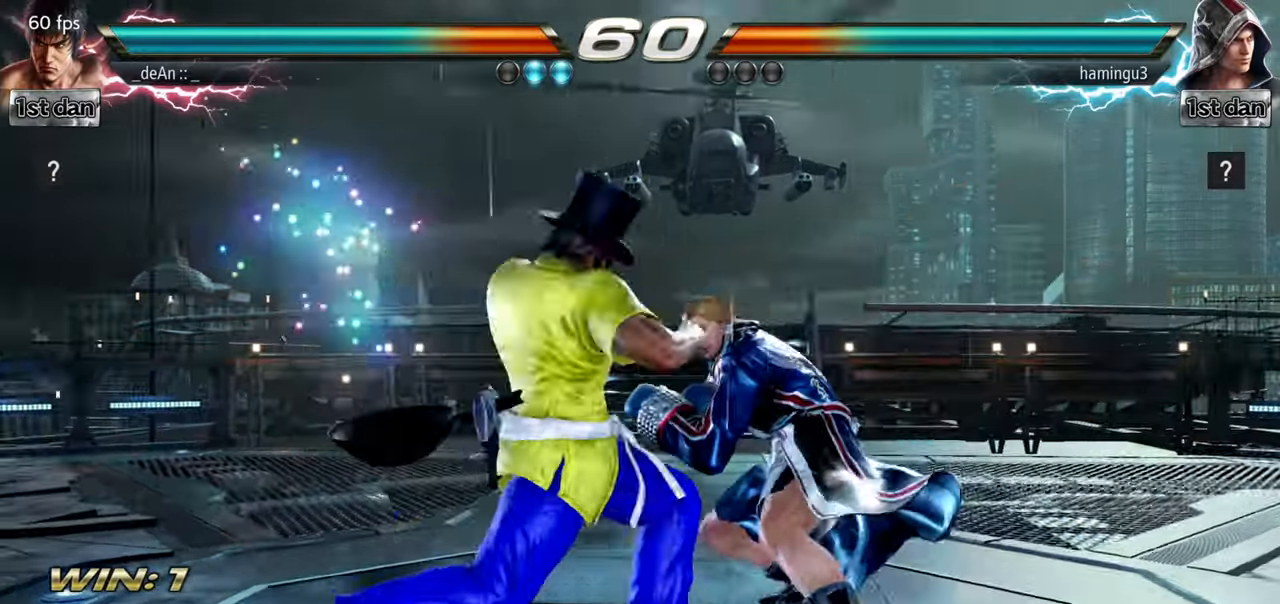
{"dt_ms": 500, "buttons": ["SQUARE", "TRIANGLE"], "left_stick": "center", "events": [[100, "TRIANGLE", "up"], [484, "SQUARE", "down"], [500, "TRIANGLE", "down"]]}
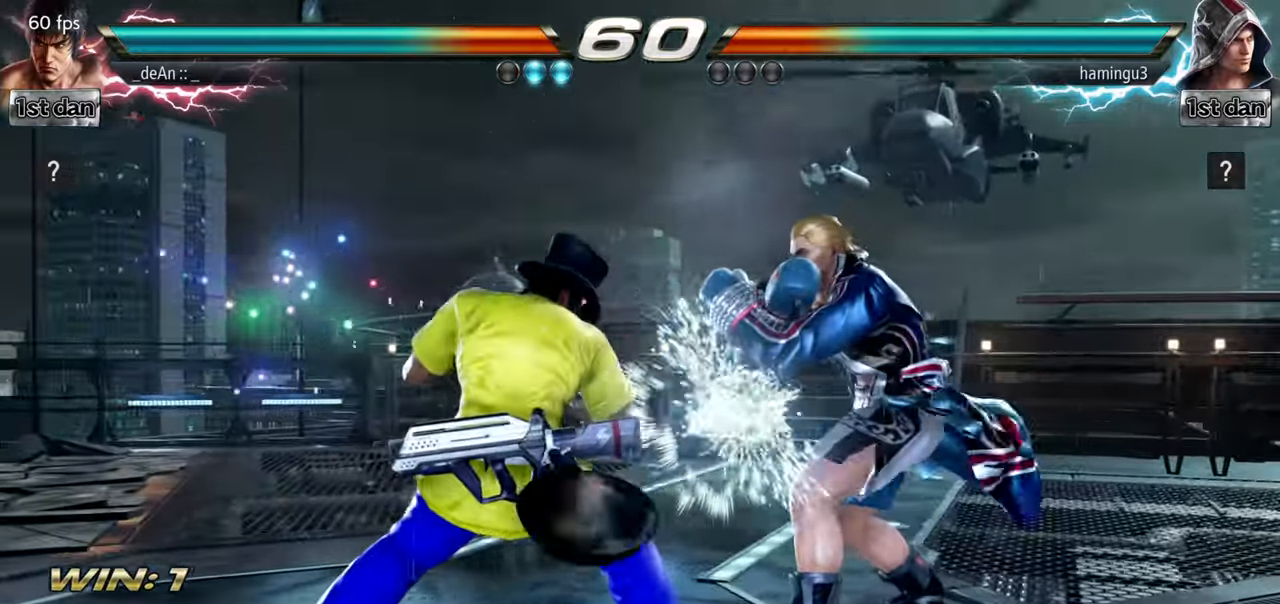
{"dt_ms": 501, "buttons": [], "left_stick": "center", "events": [[434, "SQUARE", "up"], [434, "TRIANGLE", "up"]]}
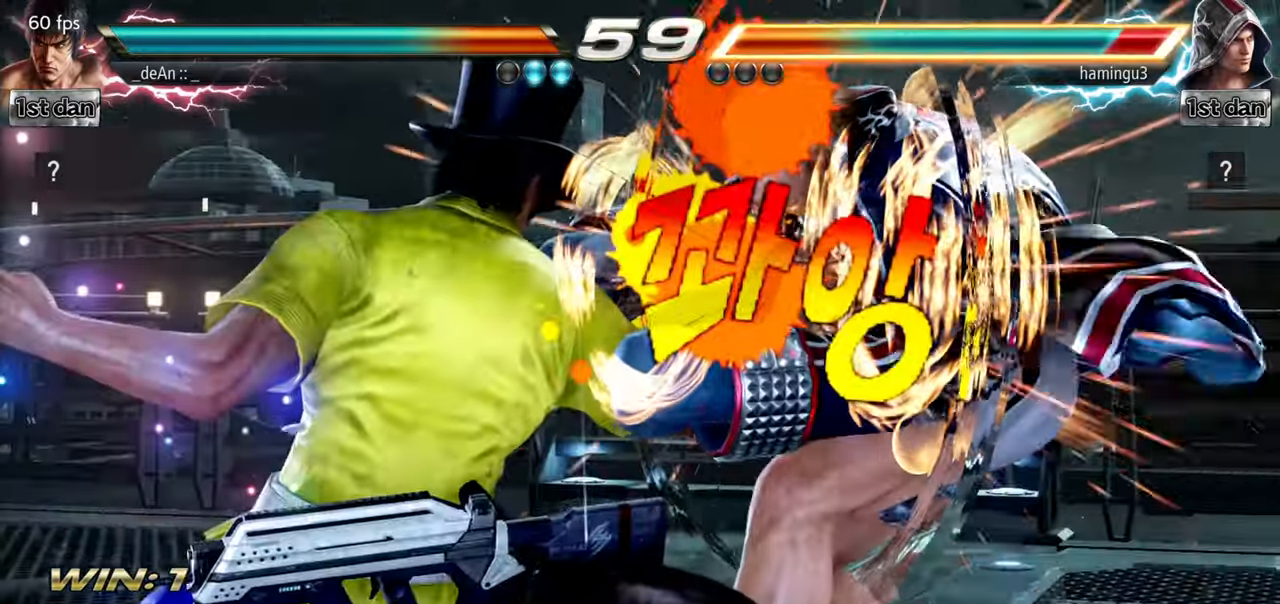
{"dt_ms": 500, "buttons": [], "left_stick": "center", "events": []}
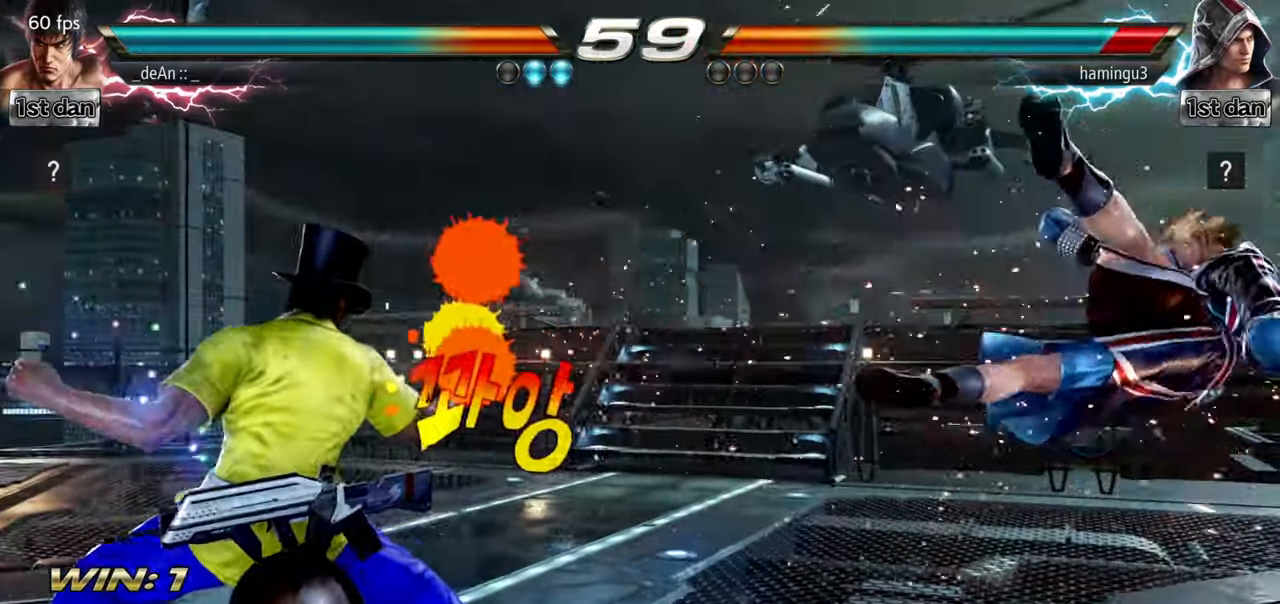
{"dt_ms": 501, "buttons": [], "left_stick": "right", "events": [[134, "left_stick", "right"], [184, "left_stick", "center"], [317, "left_stick", "right"]]}